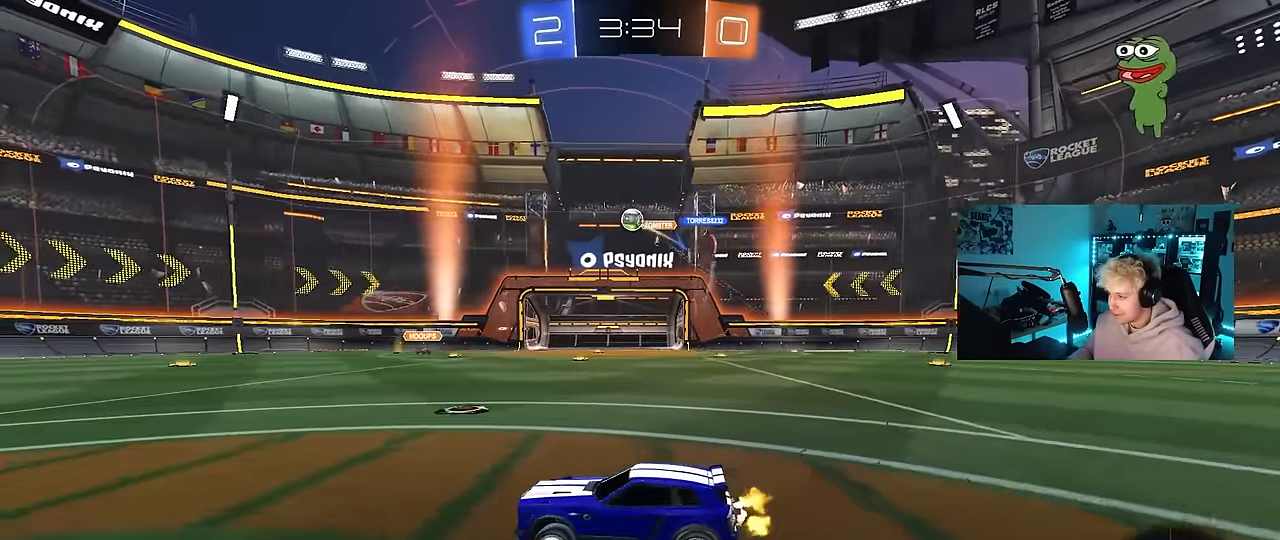
Gameplay with keyboard and mouse; each line is a JSON object with the keys and mouse buttons held at the frame after it. "events" lists presses ("down") and releases ("up") of "1", "2", "3", "4", "5", "a", "alt", "c", "caps_lock", "ctrl", "d", "e", "f", "g", "q", "r", "s", "shift", "space", "t", "tab", "v", "w", "x", "z", "mouse_left", "mouse_wheel" and "mouse_right" between this image and that frame as [ms after this image, input, new state], when the widget could be followed in between. "mouse_left", "mouse_wheel", "mouse_right" = the "left", "wheel", "right" buttons of the "mouse" list. No other keys are recorded. "wheel" means that the mouse wheel is clicked or scrolled. Mouse movement is not recorded.
{"keys": ["a", "space", "w"], "mouse": ["left"], "events": [[50, "mouse_left", "down"], [200, "a", "up"], [283, "a", "down"], [383, "a", "up"], [383, "space", "down"], [483, "a", "down"]]}
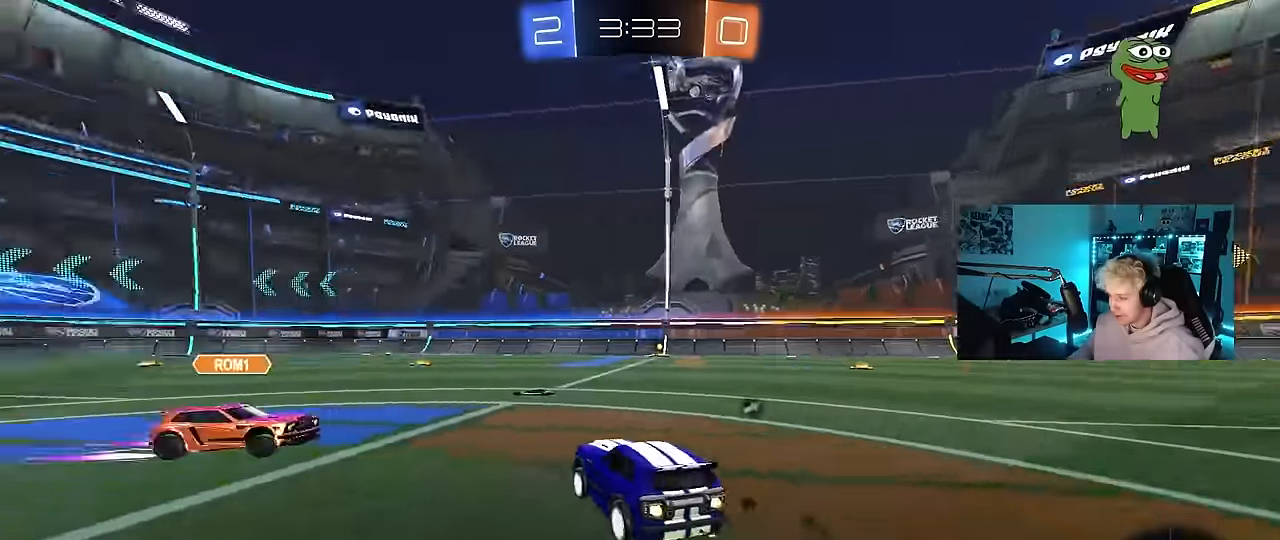
{"keys": ["a", "shift"], "mouse": [], "events": [[17, "space", "up"], [167, "mouse_right", "down"], [217, "shift", "down"], [250, "mouse_right", "up"], [300, "mouse_right", "down"], [350, "s", "down"], [350, "w", "up"], [400, "mouse_left", "up"], [483, "mouse_right", "up"], [483, "s", "up"]]}
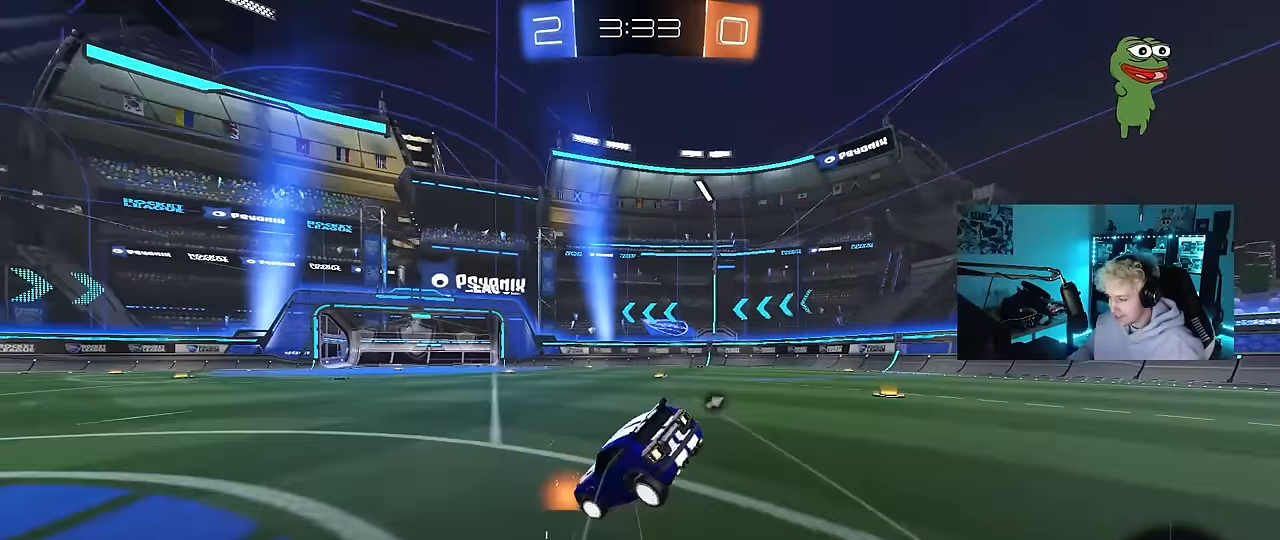
{"keys": ["a", "s", "shift"], "mouse": [], "events": [[83, "space", "down"], [217, "space", "up"], [317, "s", "down"]]}
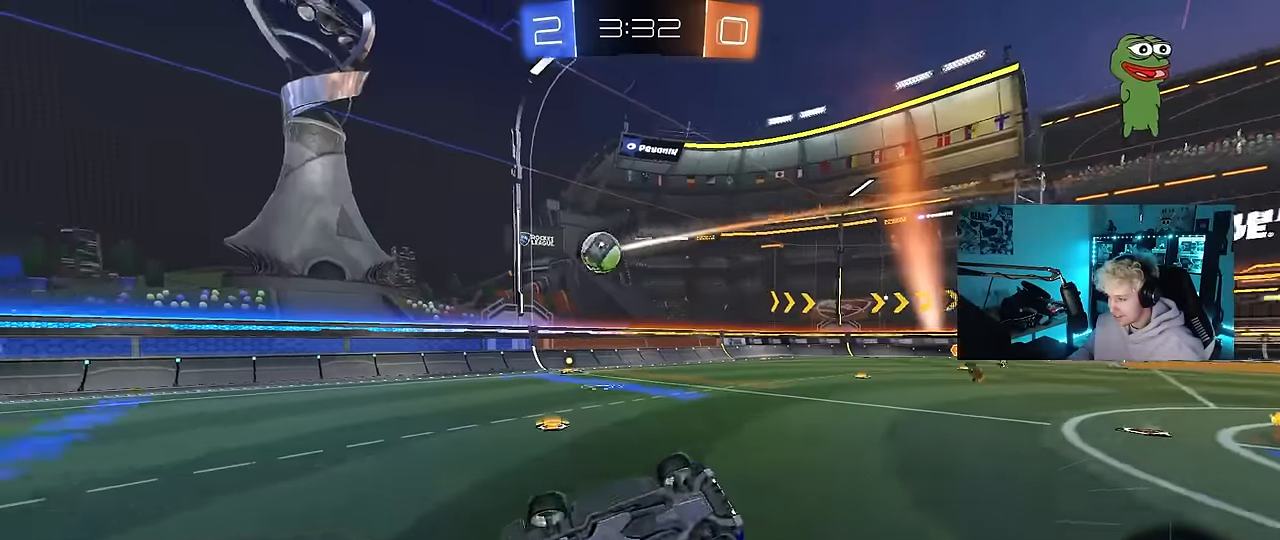
{"keys": ["w"], "mouse": [], "events": [[233, "shift", "up"], [283, "a", "up"], [283, "d", "down"], [283, "s", "up"], [433, "d", "up"], [467, "w", "down"]]}
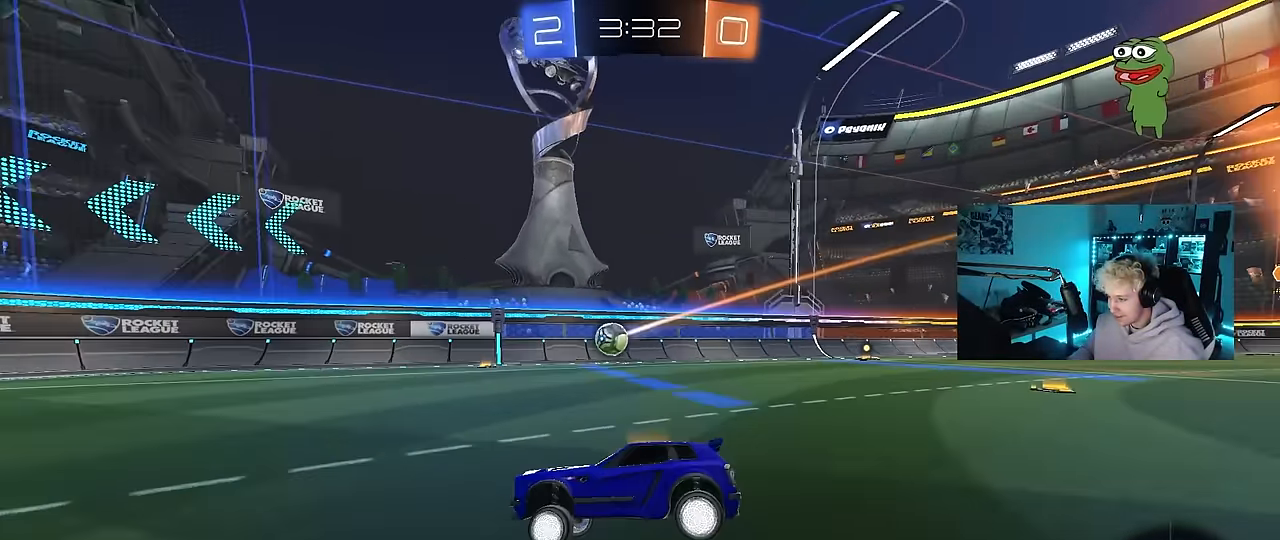
{"keys": ["space", "w"], "mouse": [], "events": [[17, "mouse_left", "down"], [350, "d", "down"], [350, "space", "down"], [400, "mouse_left", "up"], [483, "d", "up"]]}
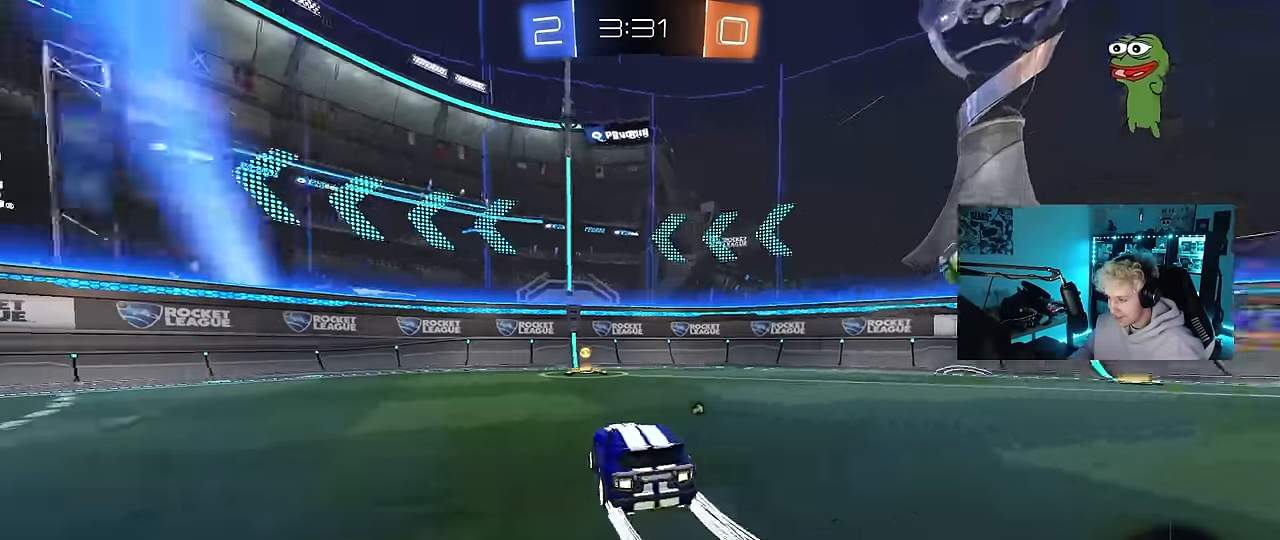
{"keys": ["a", "w"], "mouse": [], "events": [[33, "space", "up"], [83, "mouse_left", "down"], [133, "a", "down"], [183, "a", "up"], [183, "space", "down"], [217, "w", "up"], [267, "mouse_left", "up"], [267, "w", "down"], [317, "a", "down"], [317, "space", "up"]]}
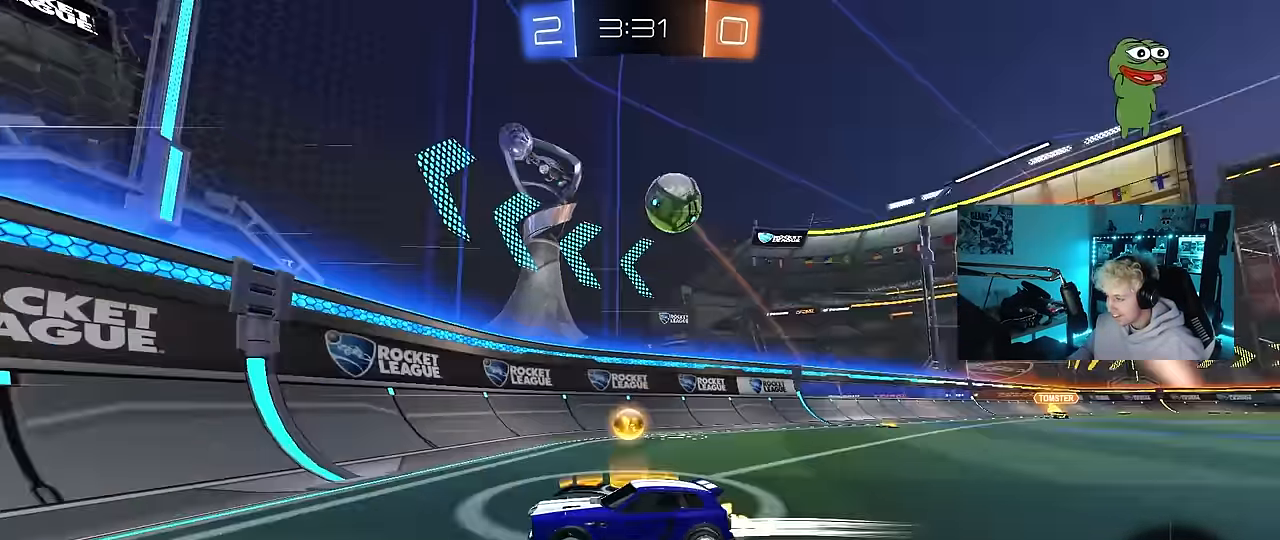
{"keys": ["a"], "mouse": [], "events": [[100, "a", "up"], [150, "w", "up"], [200, "s", "down"], [233, "a", "down"], [467, "s", "up"]]}
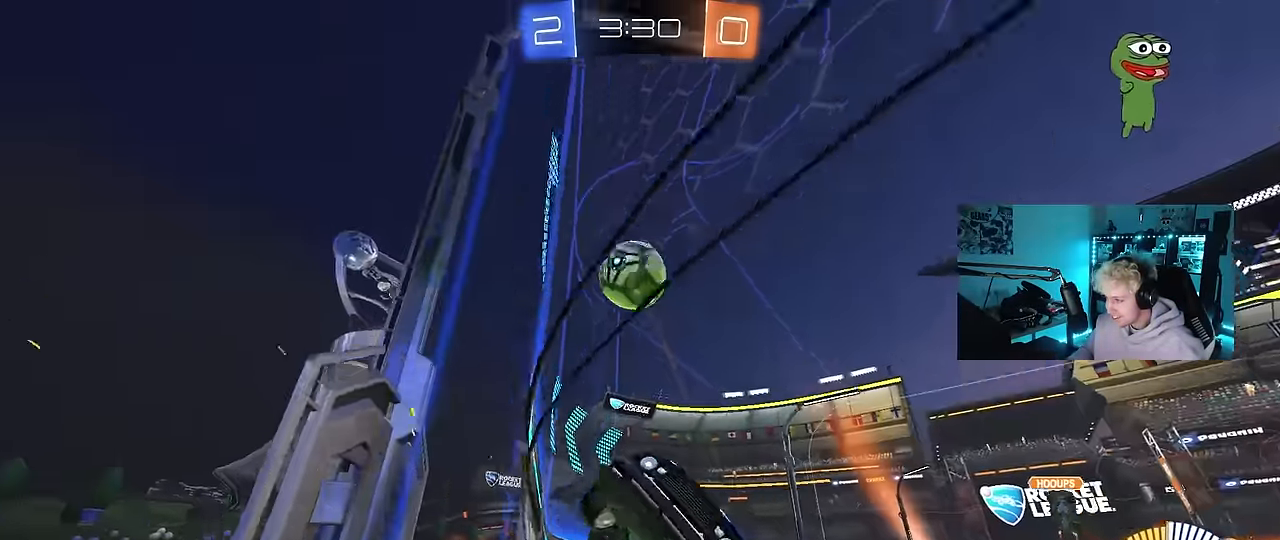
{"keys": ["a", "w"], "mouse": [], "events": [[67, "a", "up"], [67, "d", "down"], [67, "w", "down"], [433, "a", "down"], [433, "d", "up"]]}
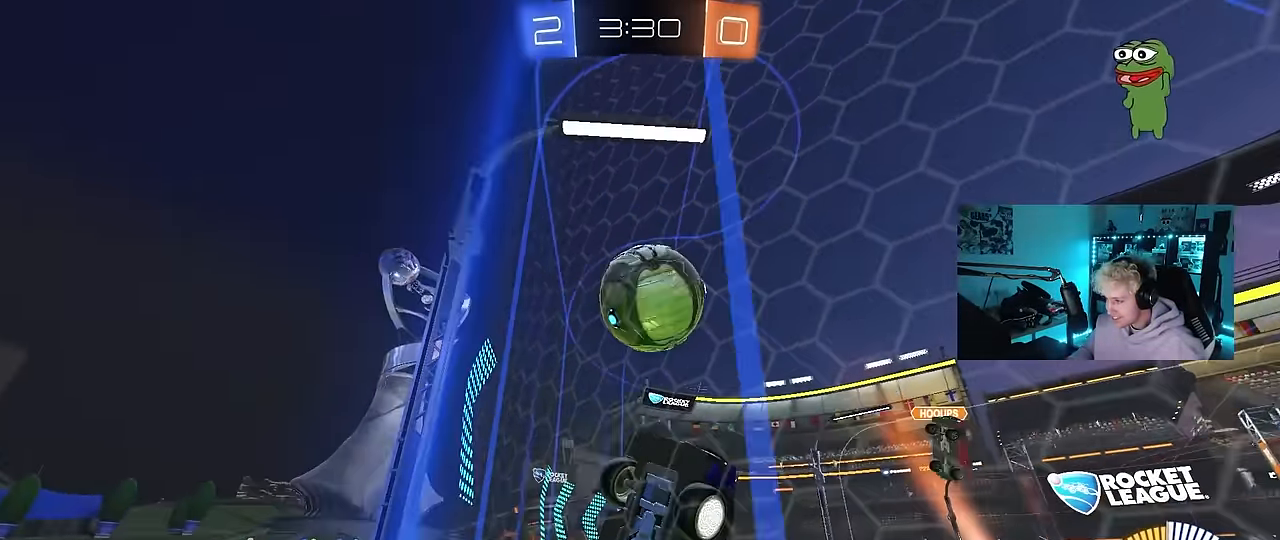
{"keys": ["d", "w"], "mouse": [], "events": [[33, "shift", "down"], [133, "shift", "up"], [467, "a", "up"], [500, "d", "down"]]}
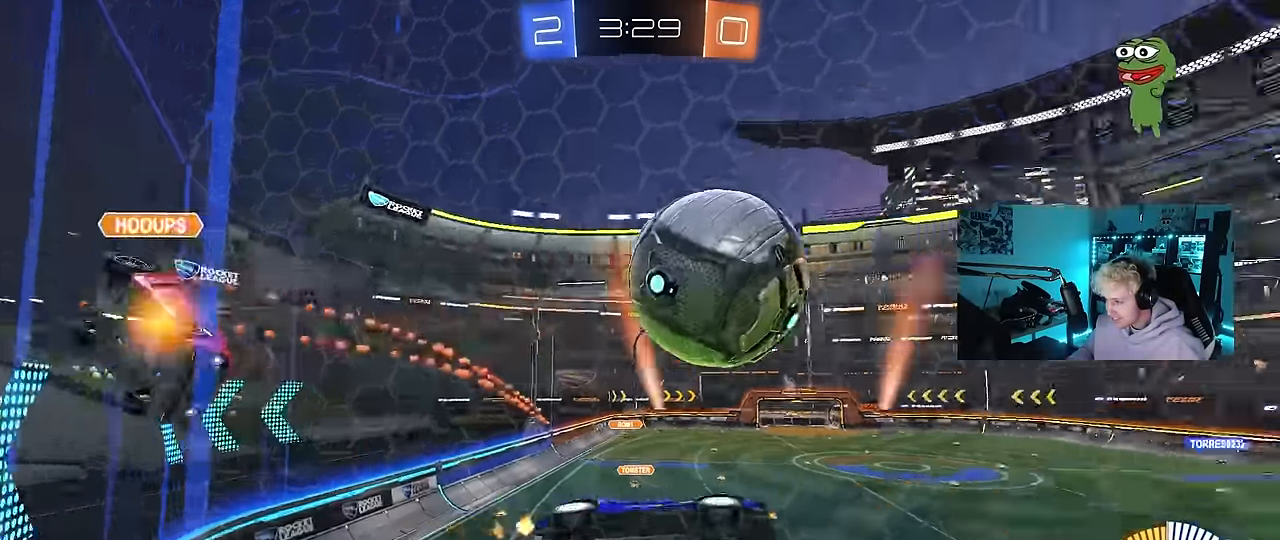
{"keys": ["a", "d", "s"], "mouse": ["left", "right"], "events": [[100, "a", "down"], [100, "d", "up"], [100, "shift", "down"], [150, "shift", "up"], [200, "a", "up"], [200, "mouse_left", "down"], [233, "d", "down"], [283, "d", "up"], [283, "mouse_right", "down"], [283, "s", "down"], [333, "a", "down"], [333, "w", "up"], [467, "d", "down"]]}
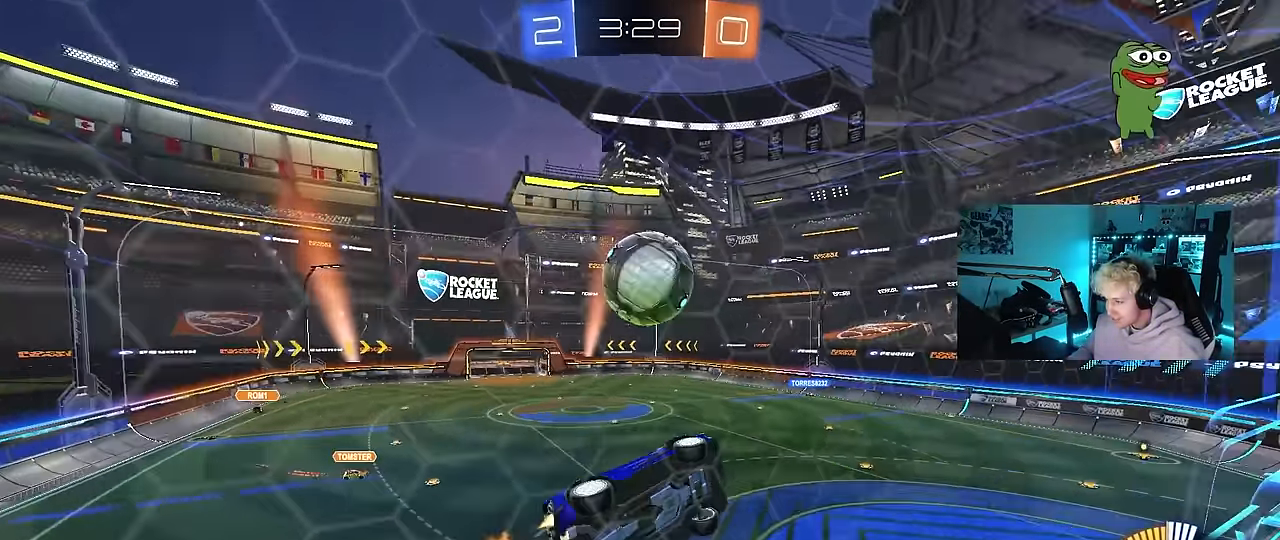
{"keys": ["a"], "mouse": ["left"], "events": [[17, "shift", "down"], [67, "d", "up"], [67, "mouse_right", "up"], [117, "s", "up"], [250, "w", "down"], [400, "shift", "up"], [433, "w", "up"]]}
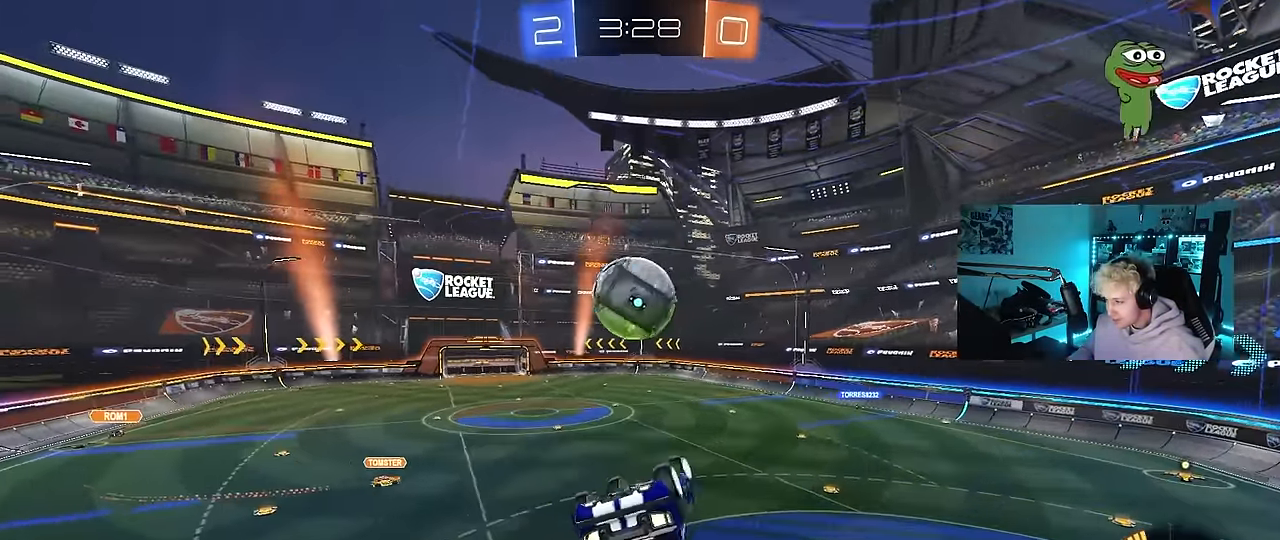
{"keys": ["a", "s", "shift"], "mouse": [], "events": [[183, "shift", "down"], [217, "mouse_right", "down"], [217, "w", "down"], [417, "w", "up"], [450, "mouse_right", "up"], [450, "s", "down"], [500, "mouse_left", "up"]]}
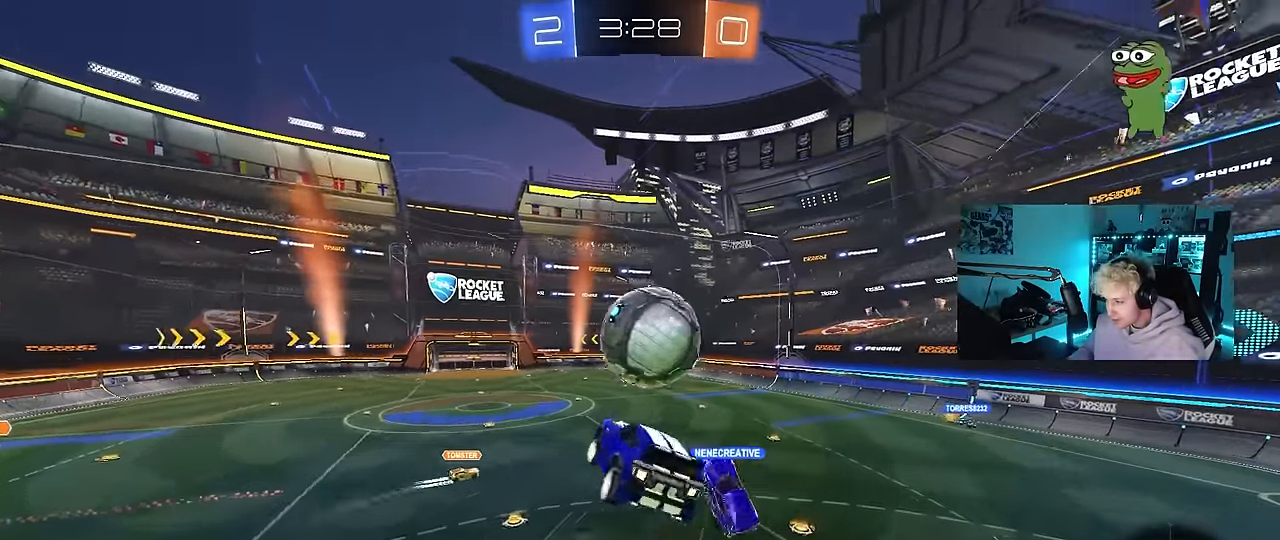
{"keys": ["a", "shift"], "mouse": [], "events": [[200, "s", "up"]]}
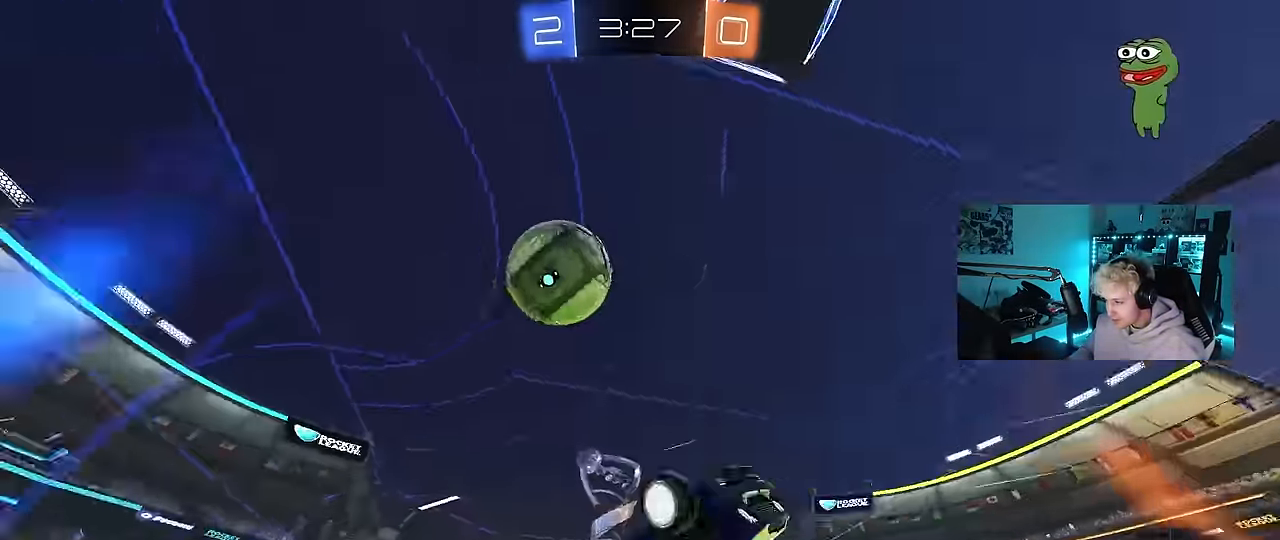
{"keys": [], "mouse": [], "events": [[67, "space", "down"], [167, "space", "up"], [400, "shift", "up"], [450, "a", "up"]]}
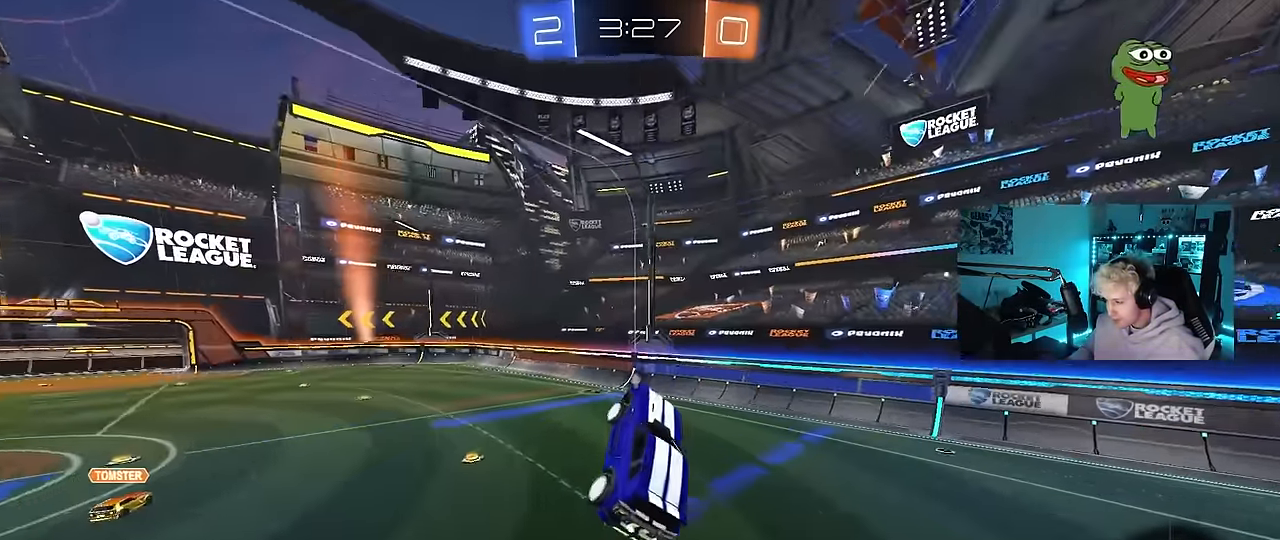
{"keys": ["a"], "mouse": [], "events": [[183, "space", "down"], [183, "w", "down"], [317, "w", "up"], [367, "space", "up"], [500, "a", "down"]]}
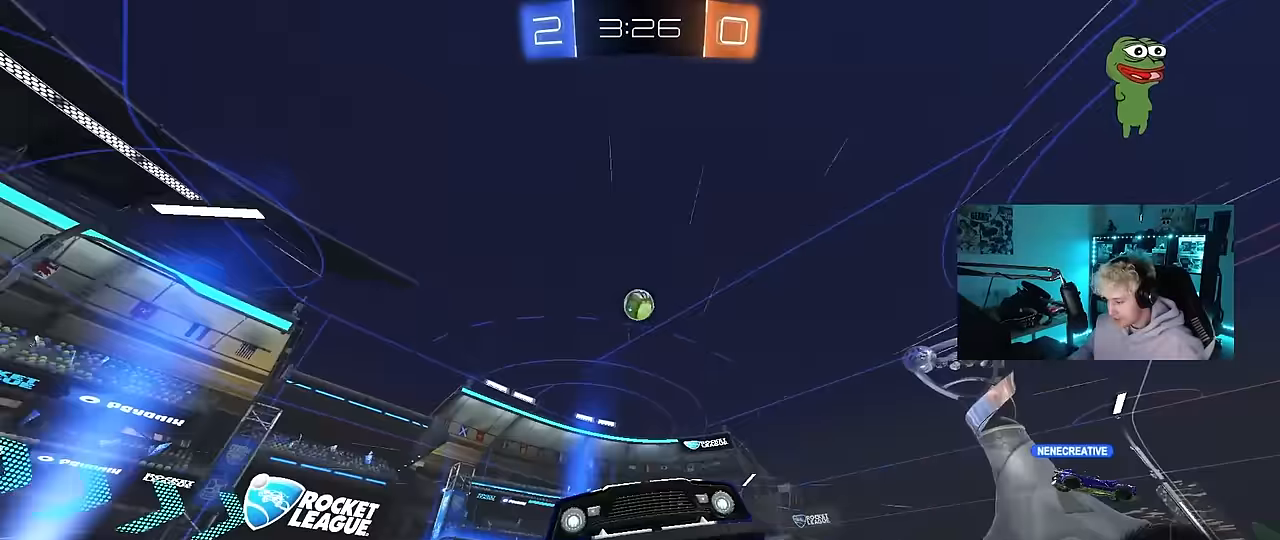
{"keys": ["w"], "mouse": [], "events": [[50, "w", "down"], [150, "a", "up"], [283, "d", "down"], [433, "d", "up"]]}
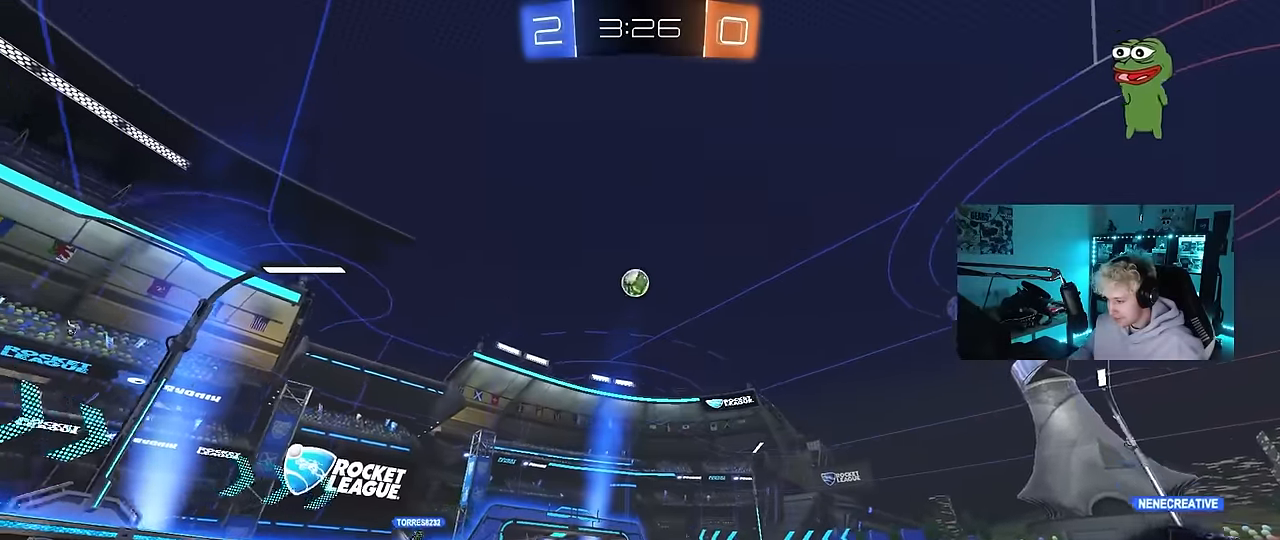
{"keys": ["a", "w"], "mouse": [], "events": [[67, "d", "down"], [167, "d", "up"], [400, "a", "down"]]}
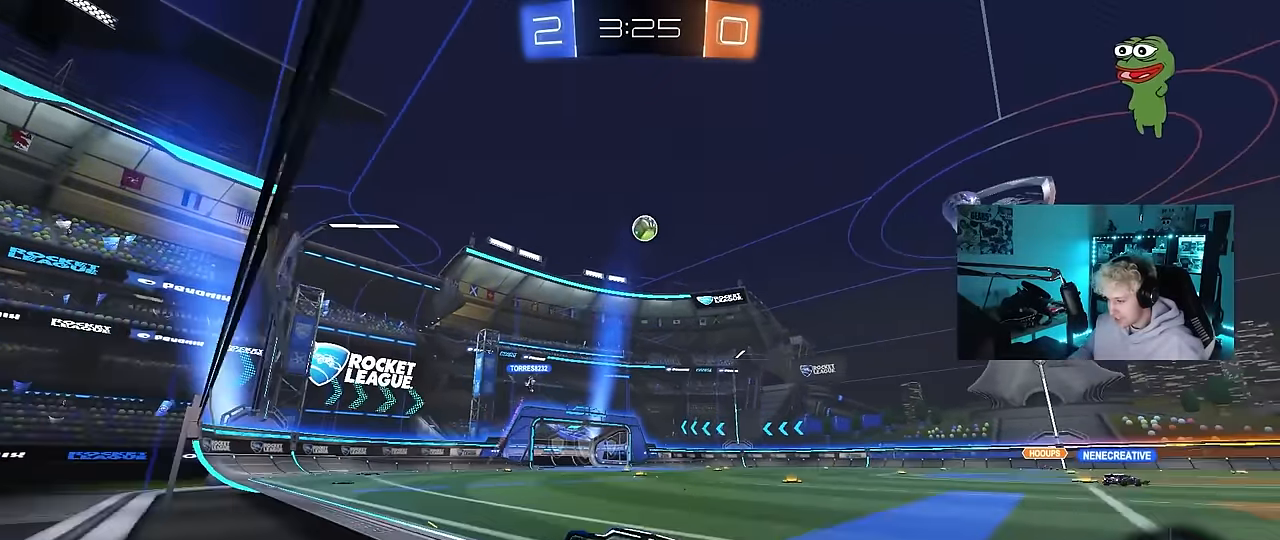
{"keys": [], "mouse": [], "events": [[33, "a", "up"], [83, "w", "up"], [133, "s", "down"], [183, "a", "down"], [317, "a", "up"], [317, "s", "up"], [417, "d", "down"], [467, "d", "up"]]}
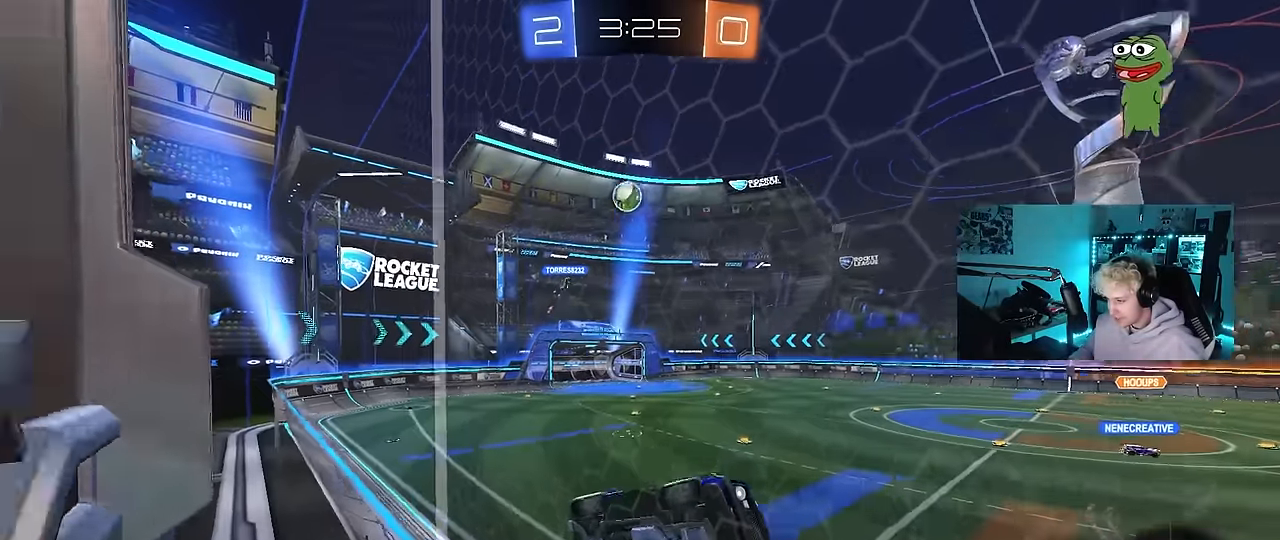
{"keys": [], "mouse": [], "events": [[100, "w", "down"], [150, "d", "down"], [233, "d", "up"], [233, "w", "up"], [333, "s", "down"], [433, "s", "up"]]}
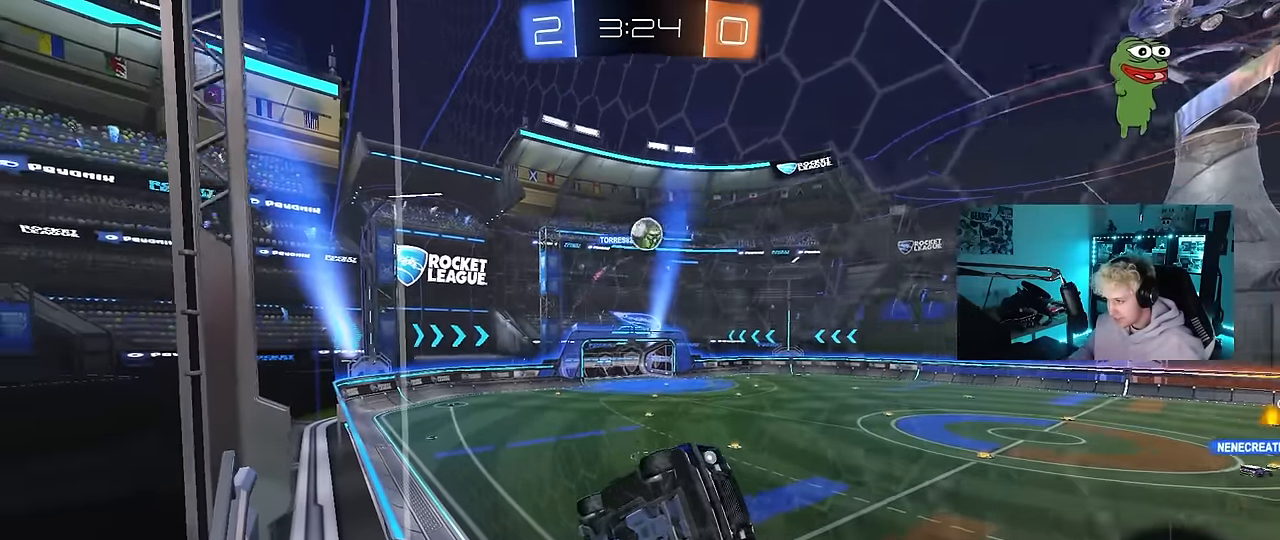
{"keys": ["a", "s", "shift"], "mouse": ["right"], "events": [[17, "w", "down"], [67, "d", "down"], [117, "d", "up"], [217, "d", "down"], [217, "mouse_right", "down"], [250, "s", "down"], [250, "w", "up"], [350, "a", "down"], [433, "shift", "down"], [483, "d", "up"]]}
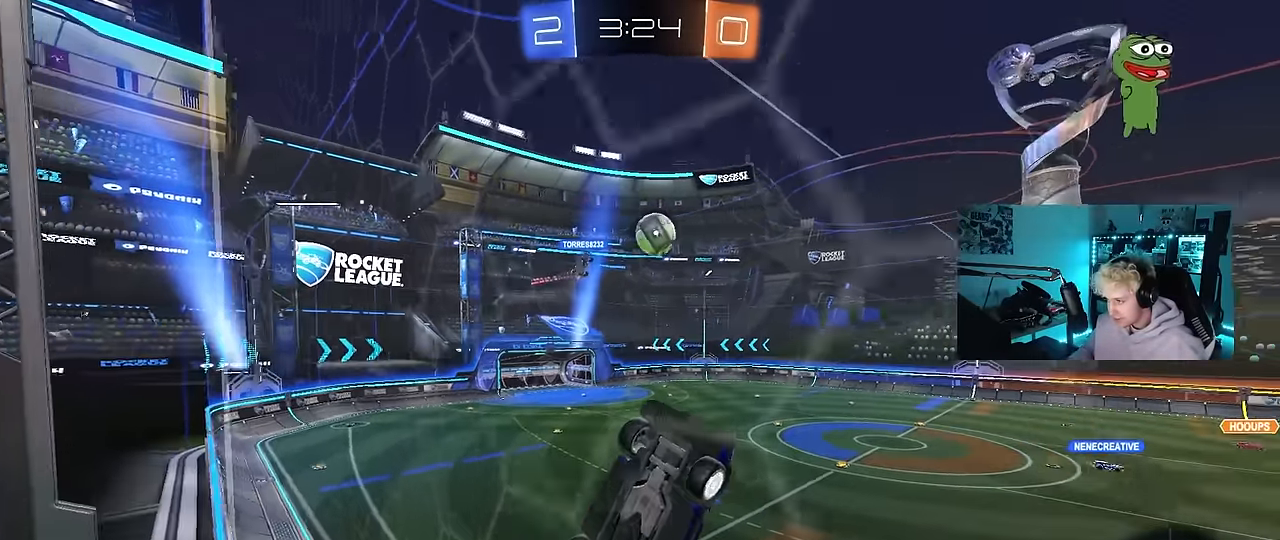
{"keys": ["a", "shift"], "mouse": ["left"], "events": [[33, "mouse_left", "down"], [33, "mouse_right", "up"], [217, "s", "up"], [267, "s", "down"], [317, "s", "up"]]}
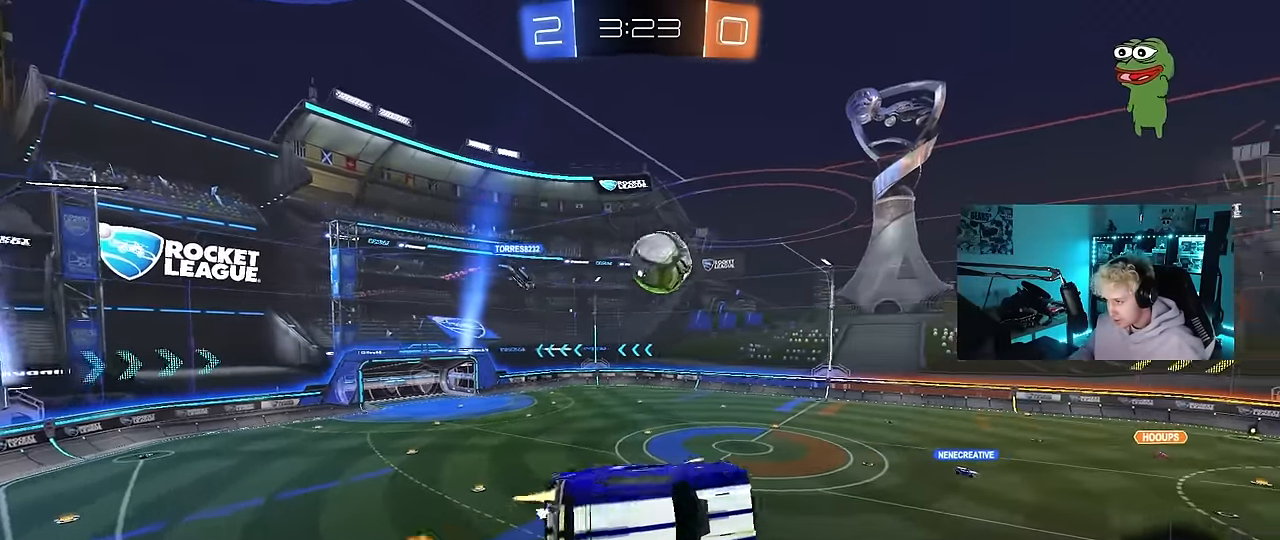
{"keys": ["a", "s", "shift"], "mouse": ["left"], "events": [[50, "shift", "up"], [100, "a", "up"], [283, "a", "down"], [283, "shift", "down"], [283, "w", "down"], [333, "mouse_right", "down"], [383, "s", "down"], [383, "w", "up"], [450, "mouse_right", "up"]]}
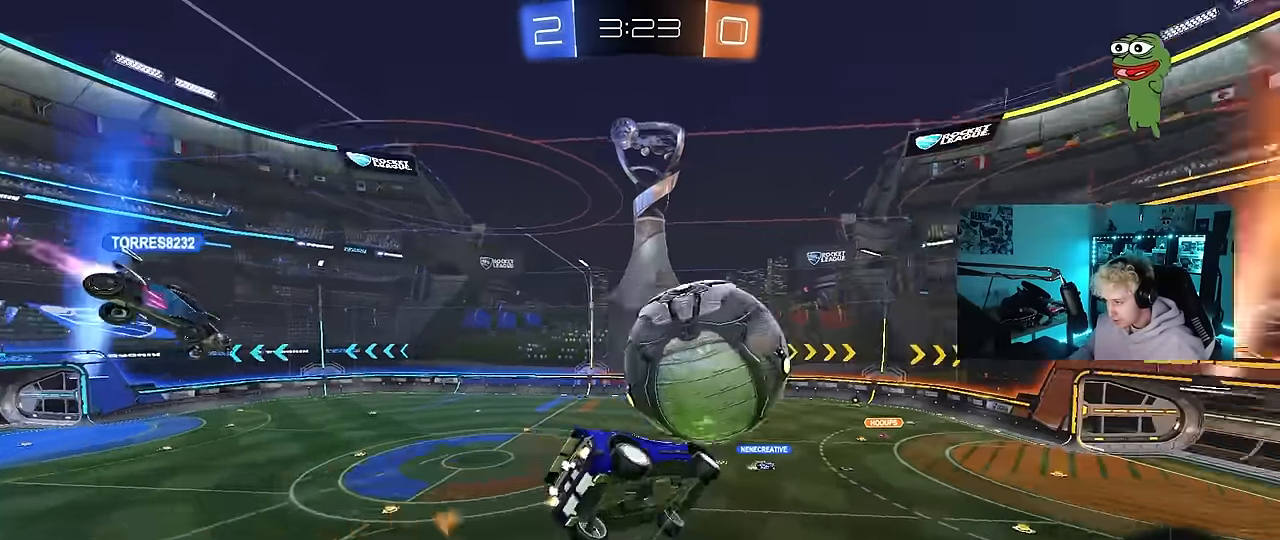
{"keys": ["a", "s", "shift"], "mouse": [], "events": [[167, "mouse_left", "up"]]}
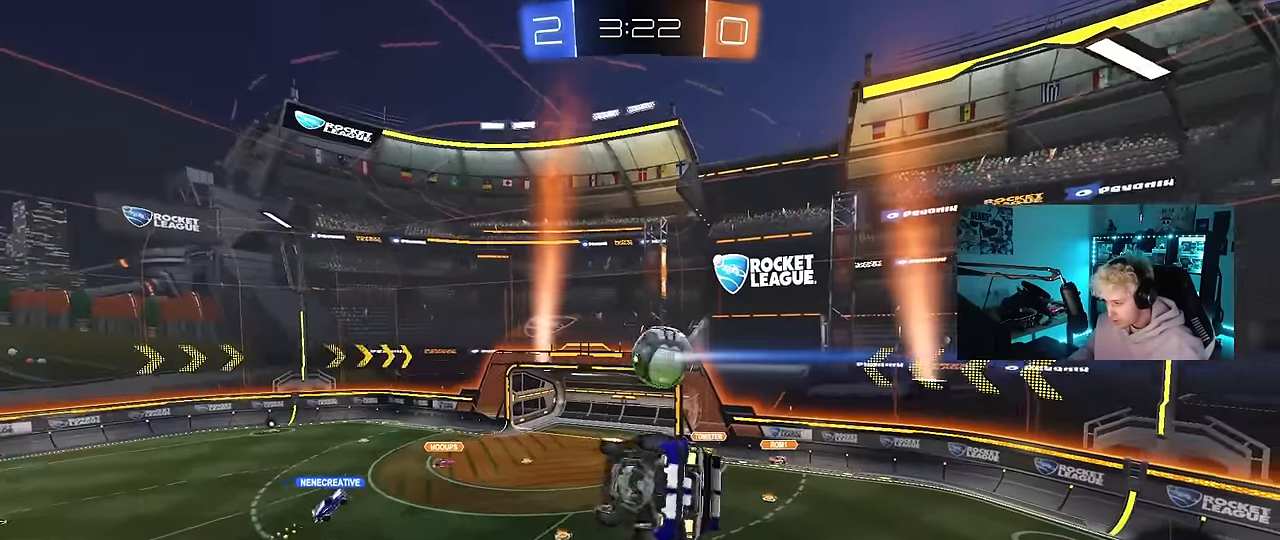
{"keys": [], "mouse": ["left"], "events": [[33, "s", "up"], [83, "s", "down"], [267, "mouse_left", "down"], [267, "shift", "up"], [317, "s", "up"], [367, "a", "up"]]}
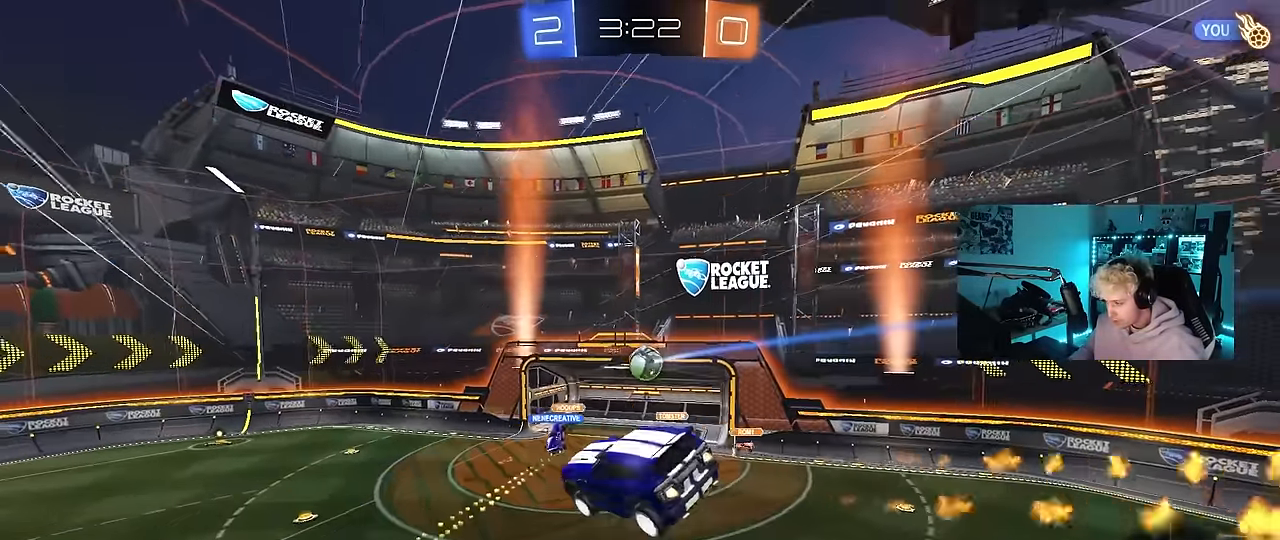
{"keys": [], "mouse": [], "events": [[50, "mouse_left", "up"], [233, "d", "down"], [233, "shift", "down"], [333, "d", "up"], [333, "shift", "up"]]}
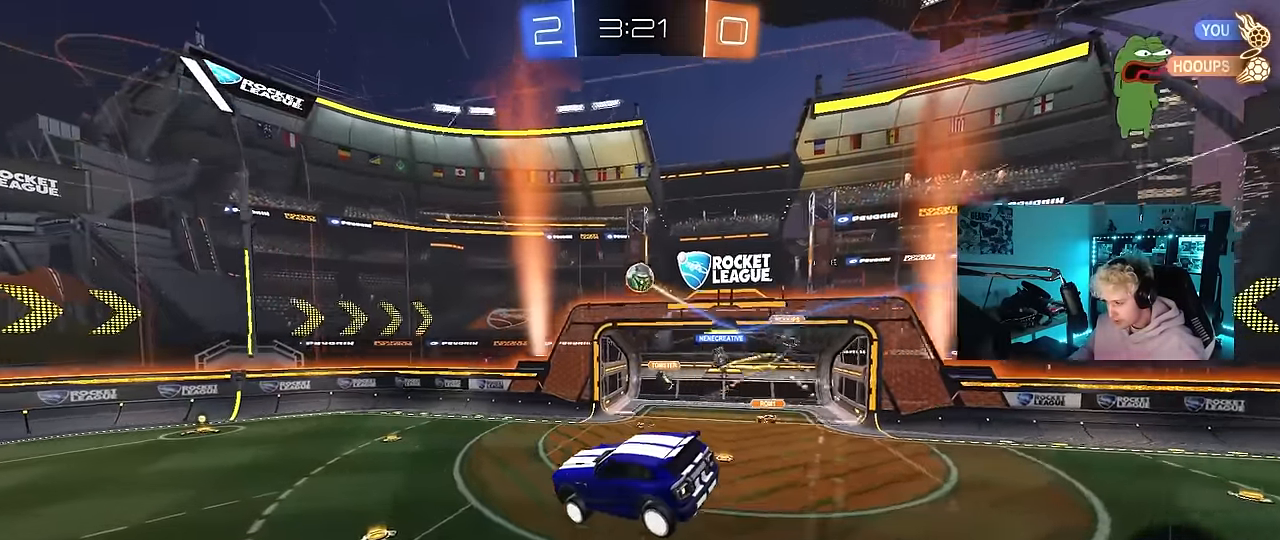
{"keys": ["a", "w"], "mouse": [], "events": [[117, "s", "down"], [200, "space", "down"], [250, "s", "up"], [300, "space", "up"], [400, "a", "down"], [400, "w", "down"]]}
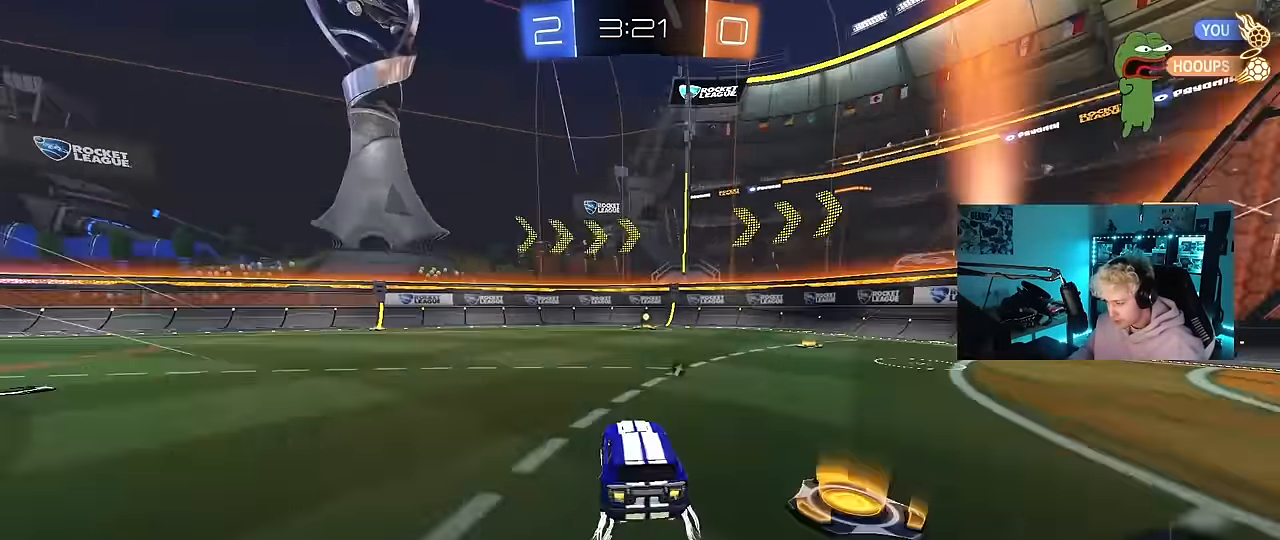
{"keys": ["w"], "mouse": ["left"], "events": [[83, "shift", "down"], [167, "shift", "up"], [217, "mouse_left", "down"], [500, "a", "up"]]}
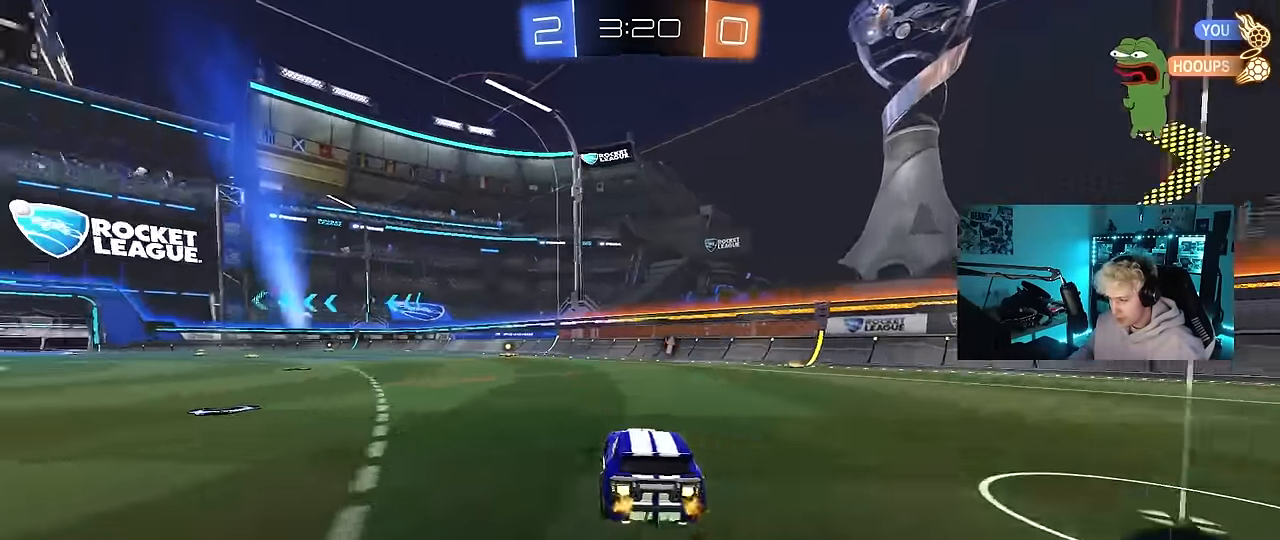
{"keys": ["a", "s", "shift"], "mouse": [], "events": [[50, "d", "down"], [50, "mouse_right", "down"], [100, "d", "up"], [150, "a", "down"], [150, "mouse_right", "up"], [150, "shift", "down"], [200, "mouse_right", "down"], [233, "s", "down"], [233, "w", "up"], [283, "mouse_left", "up"], [383, "mouse_right", "up"]]}
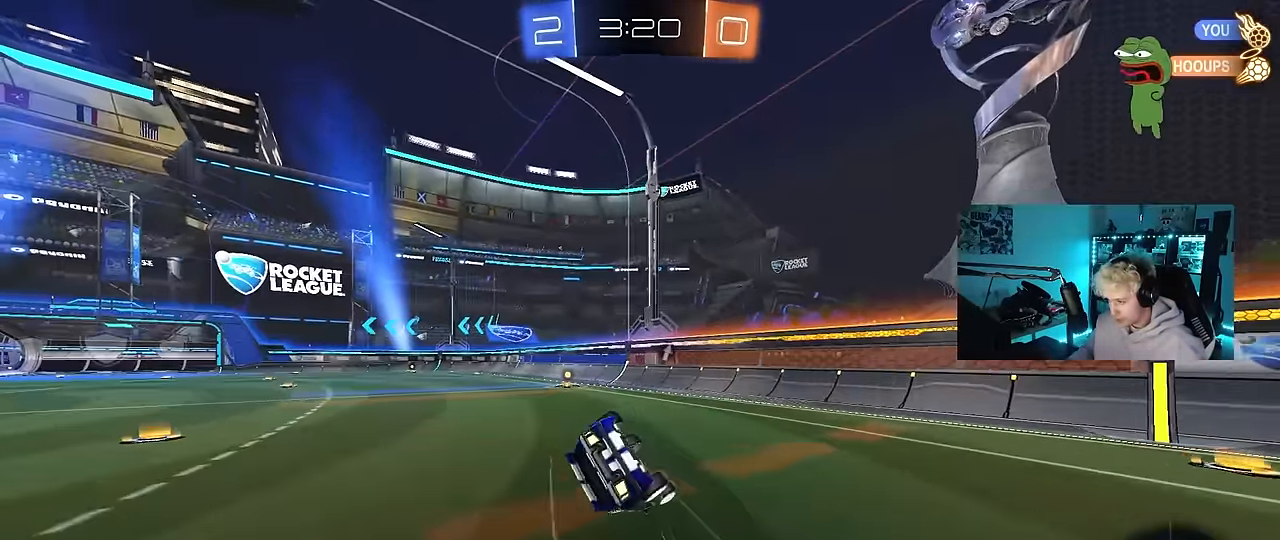
{"keys": ["a"], "mouse": [], "events": [[117, "s", "up"], [117, "space", "down"], [250, "s", "down"], [250, "space", "up"], [483, "s", "up"], [483, "shift", "up"]]}
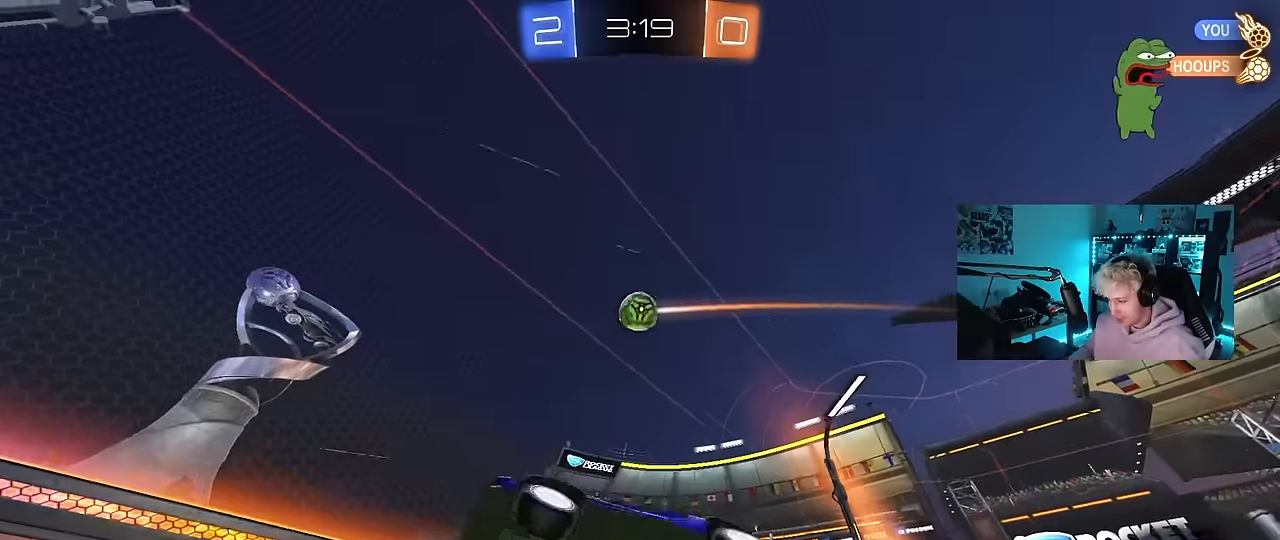
{"keys": ["w"], "mouse": ["left"], "events": [[83, "a", "up"], [183, "a", "down"], [183, "w", "down"], [233, "mouse_left", "down"], [467, "a", "up"]]}
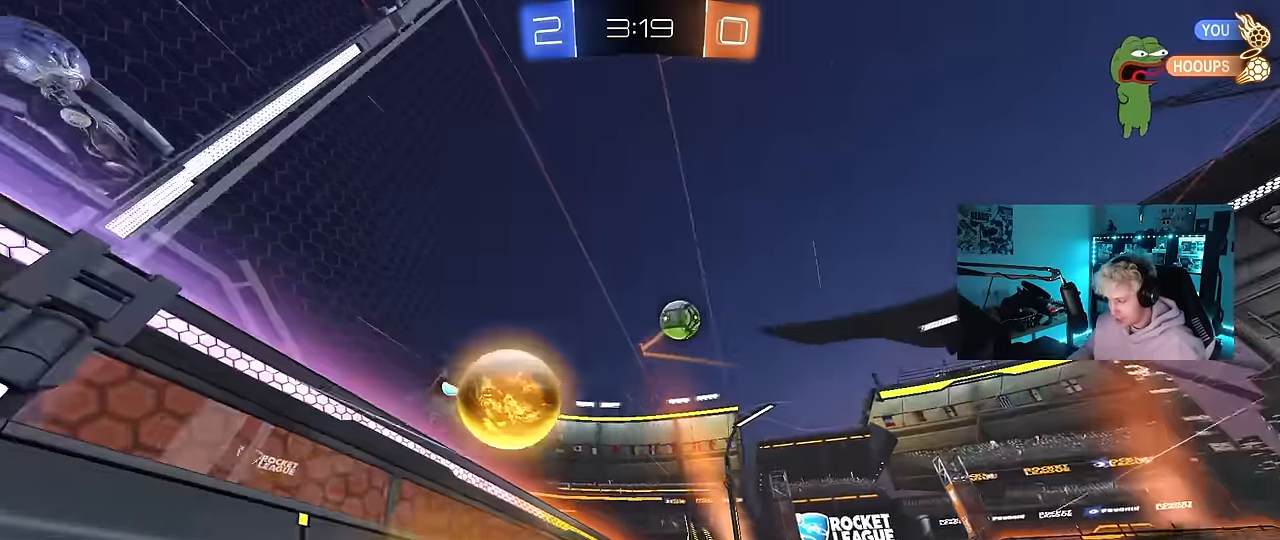
{"keys": ["w"], "mouse": [], "events": [[50, "a", "down"], [100, "mouse_left", "up"], [200, "a", "up"], [233, "mouse_left", "down"], [383, "mouse_left", "up"]]}